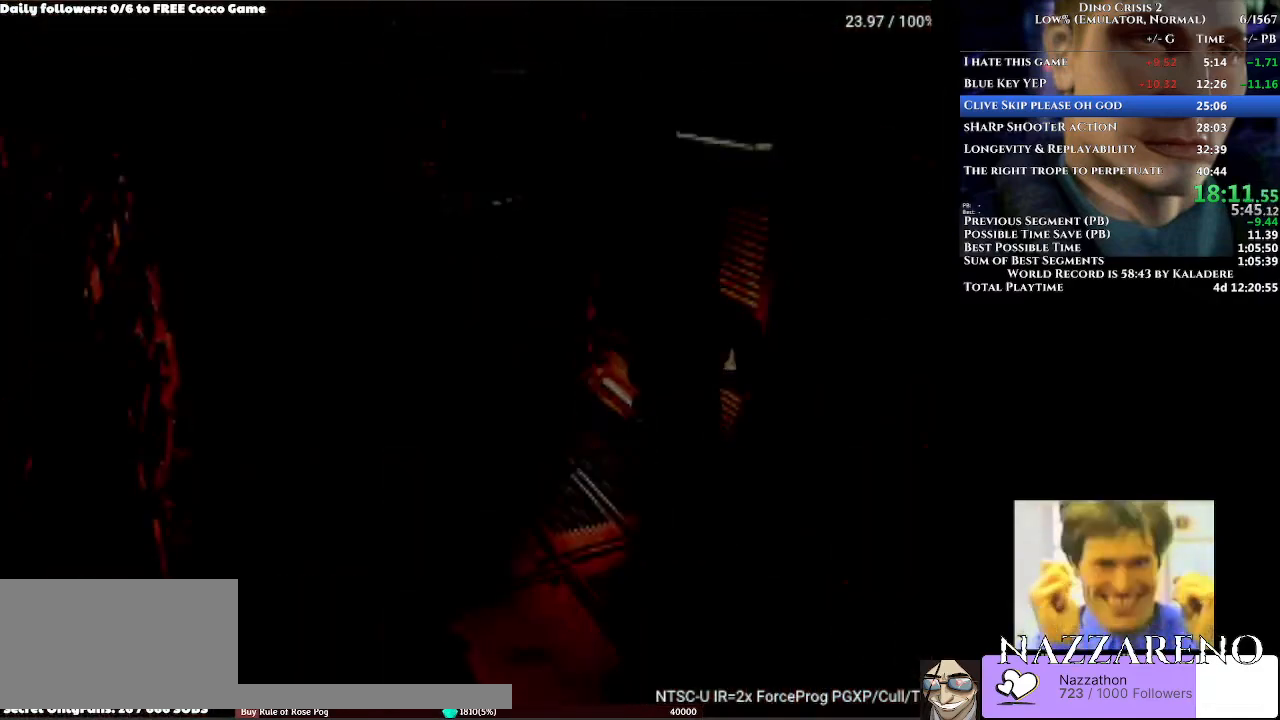
Gameplay with a controller (Xbox layout); each line is a JSON object with the inputs held at the frame after it. "events" lists button and stick changes between this image and that frame as [ms after this image, input, new state], when the widget could be followed in between. Not read: L2 L3 R2 R3.
{"buttons": ["DPAD_UP", "DPAD_RIGHT"], "left_stick": "center", "right_stick": "center", "events": [[200, "A", "up"], [433, "DPAD_UP", "down"], [467, "DPAD_RIGHT", "down"]]}
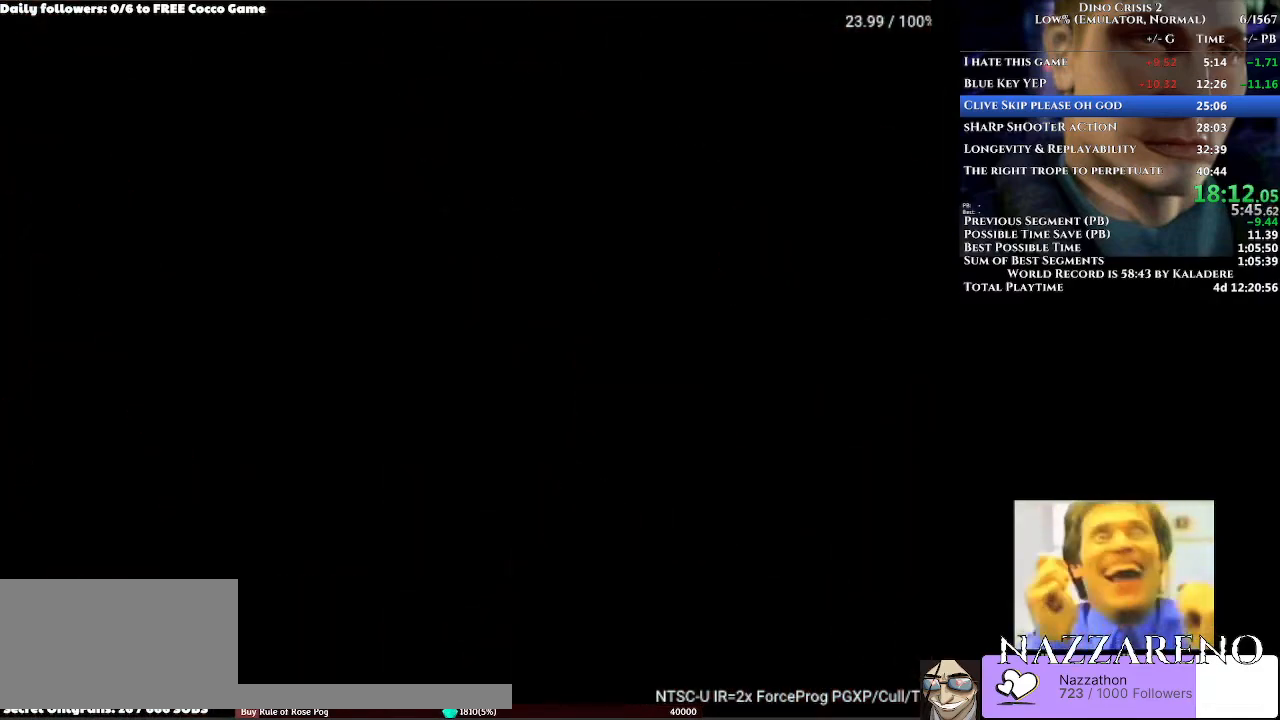
{"buttons": ["DPAD_UP", "DPAD_RIGHT"], "left_stick": "center", "right_stick": "center", "events": []}
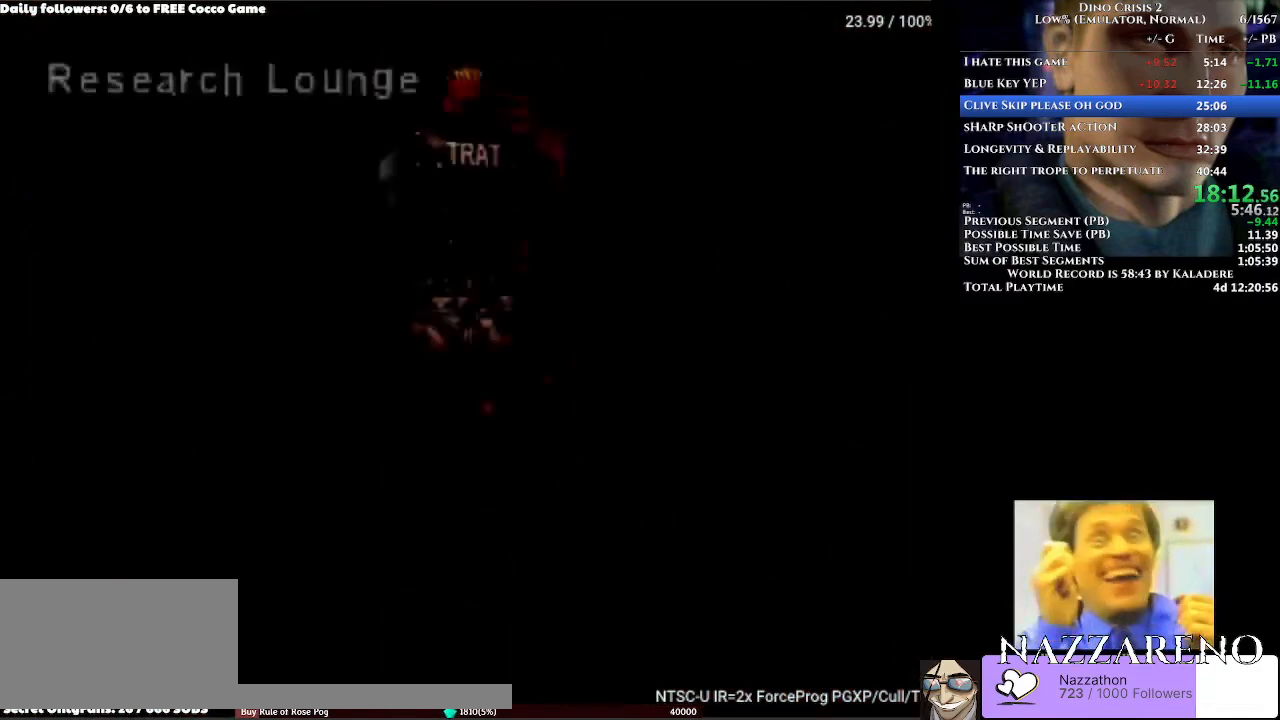
{"buttons": [], "left_stick": "center", "right_stick": "center", "events": [[400, "DPAD_RIGHT", "up"], [400, "DPAD_UP", "up"]]}
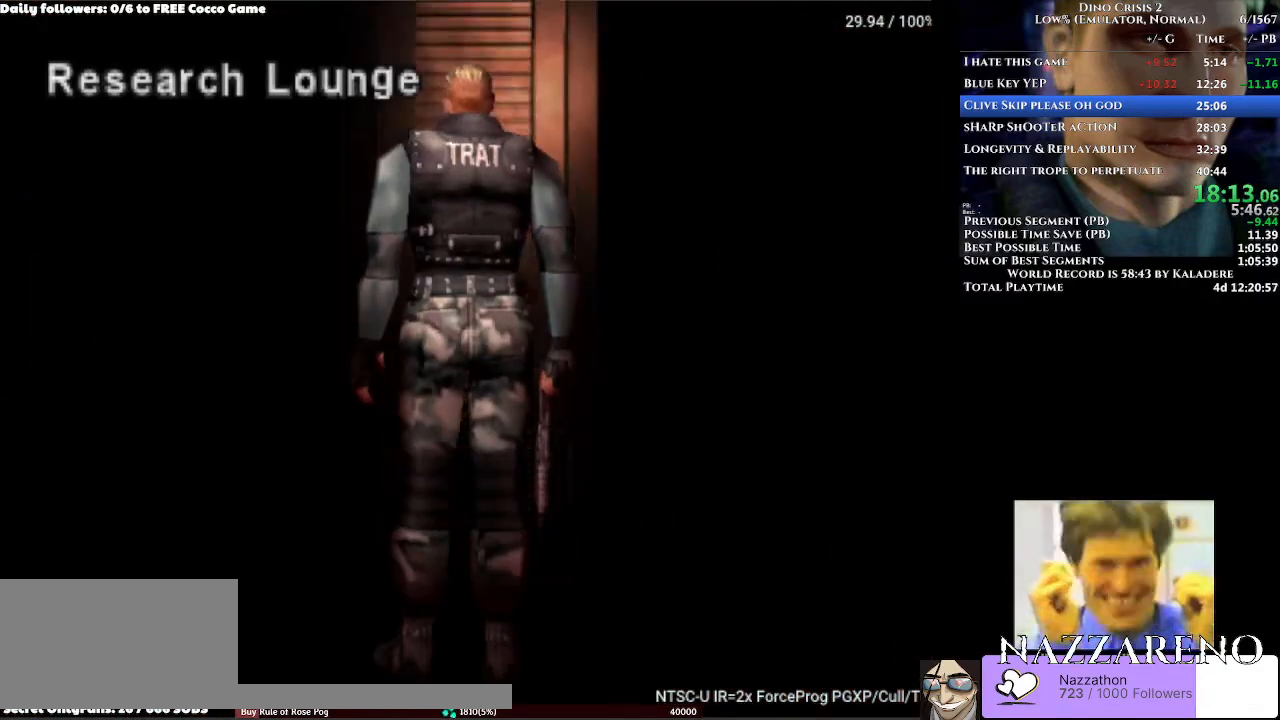
{"buttons": ["DPAD_RIGHT"], "left_stick": "center", "right_stick": "center", "events": [[100, "DPAD_UP", "down"], [133, "DPAD_RIGHT", "down"], [333, "DPAD_UP", "up"], [367, "DPAD_RIGHT", "up"], [500, "DPAD_RIGHT", "down"]]}
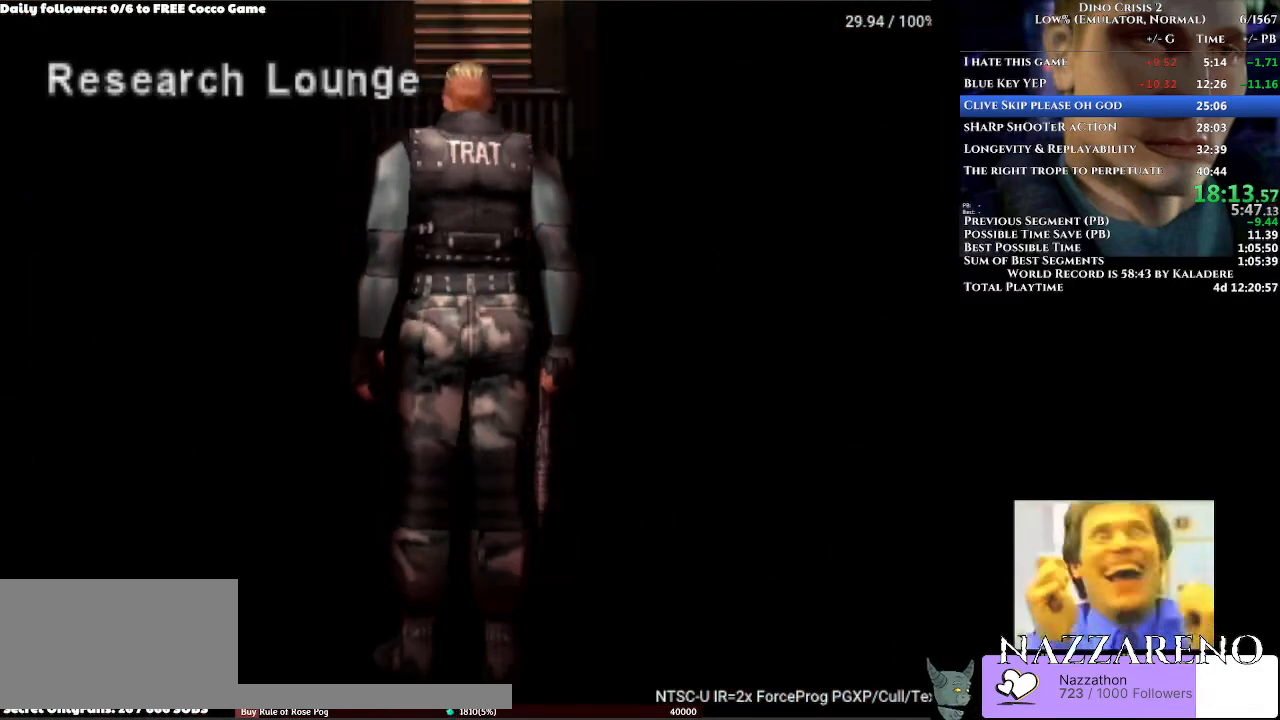
{"buttons": ["DPAD_RIGHT"], "left_stick": "center", "right_stick": "center", "events": []}
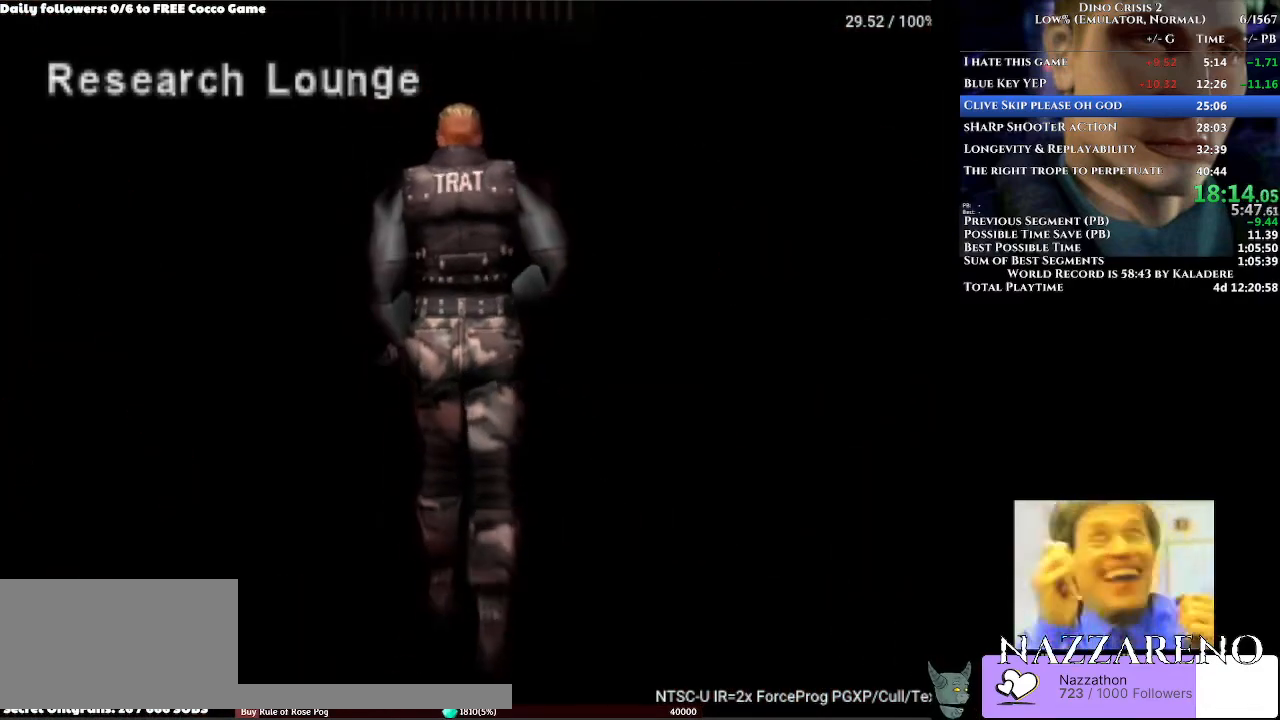
{"buttons": ["DPAD_RIGHT"], "left_stick": "center", "right_stick": "center", "events": []}
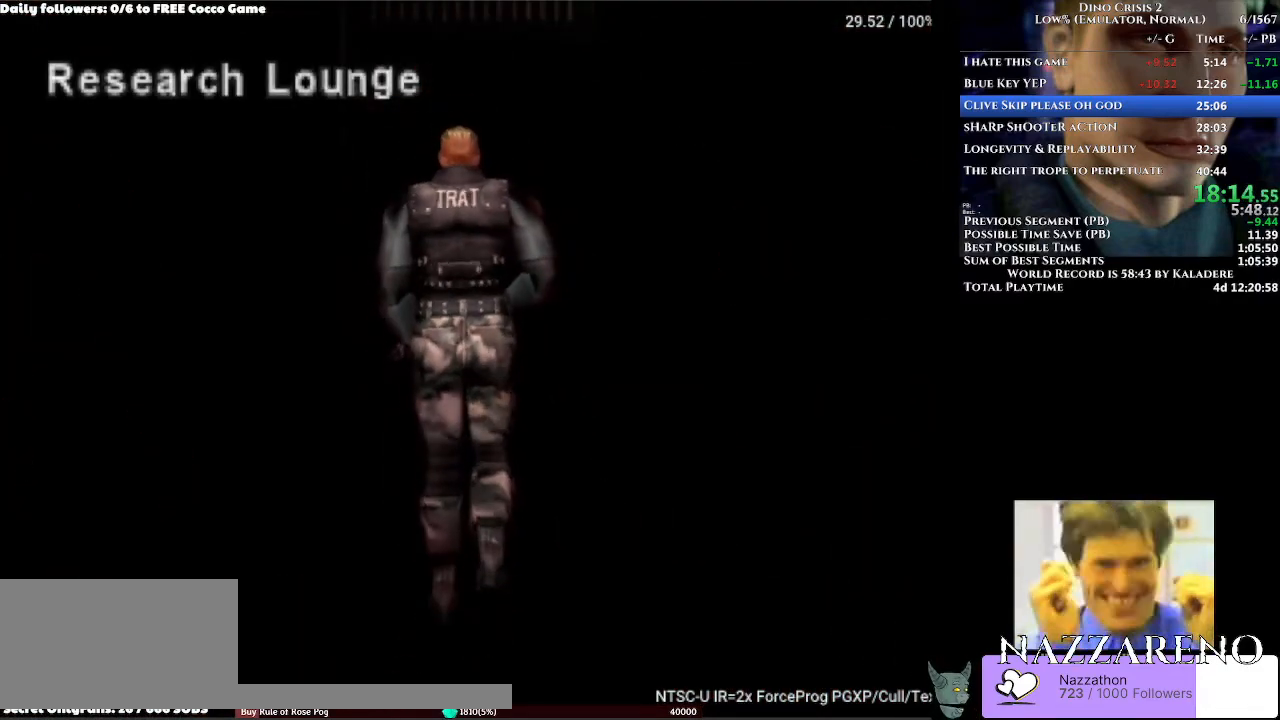
{"buttons": ["DPAD_RIGHT"], "left_stick": "center", "right_stick": "center", "events": []}
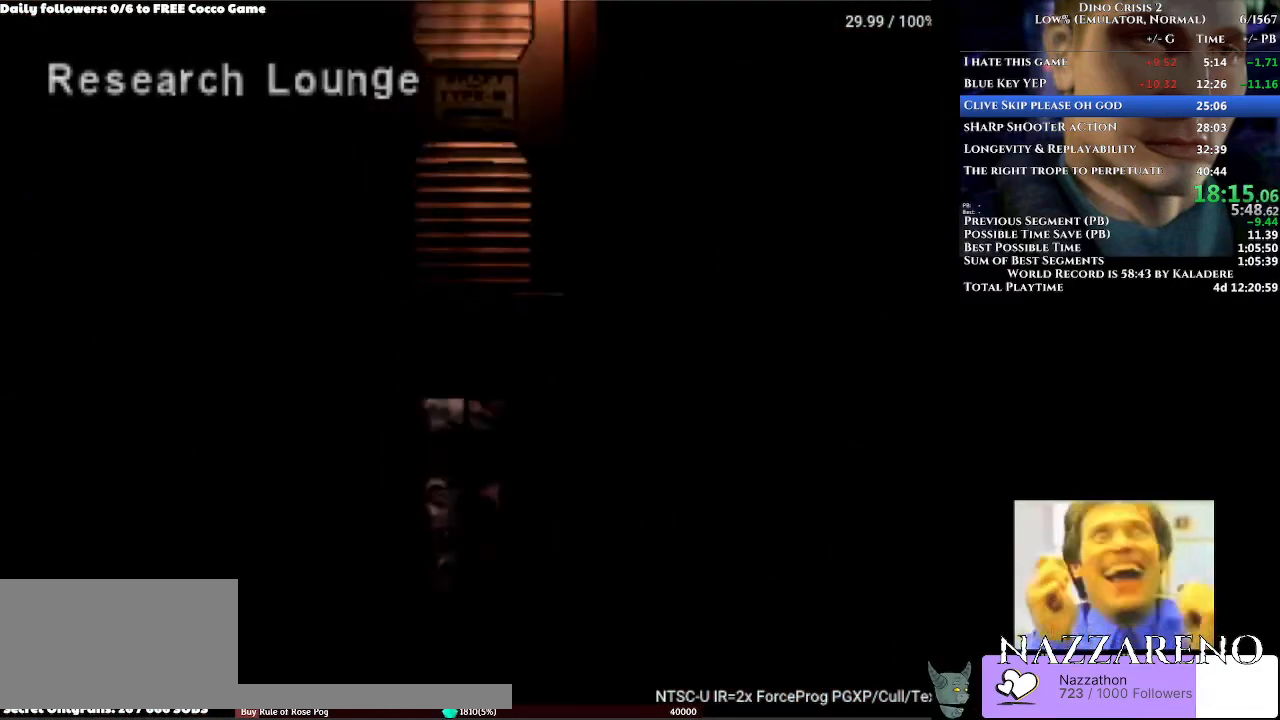
{"buttons": ["DPAD_RIGHT"], "left_stick": "center", "right_stick": "center", "events": []}
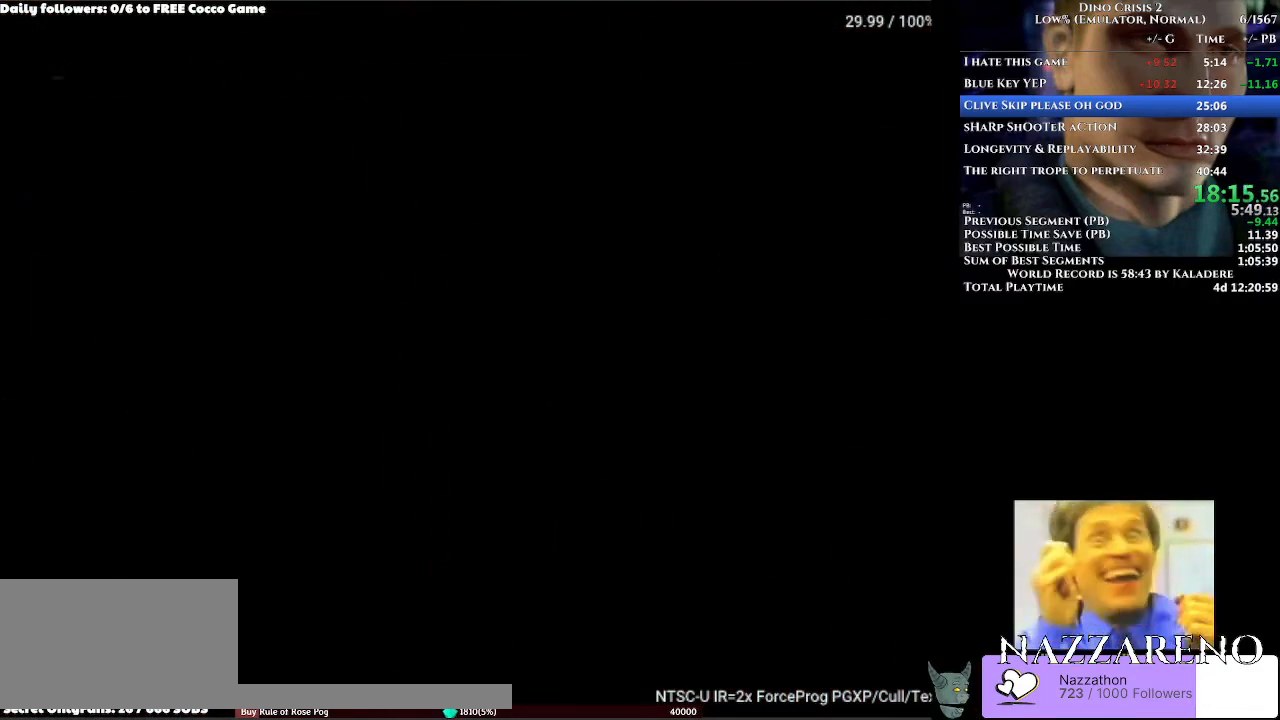
{"buttons": ["DPAD_RIGHT"], "left_stick": "center", "right_stick": "center", "events": []}
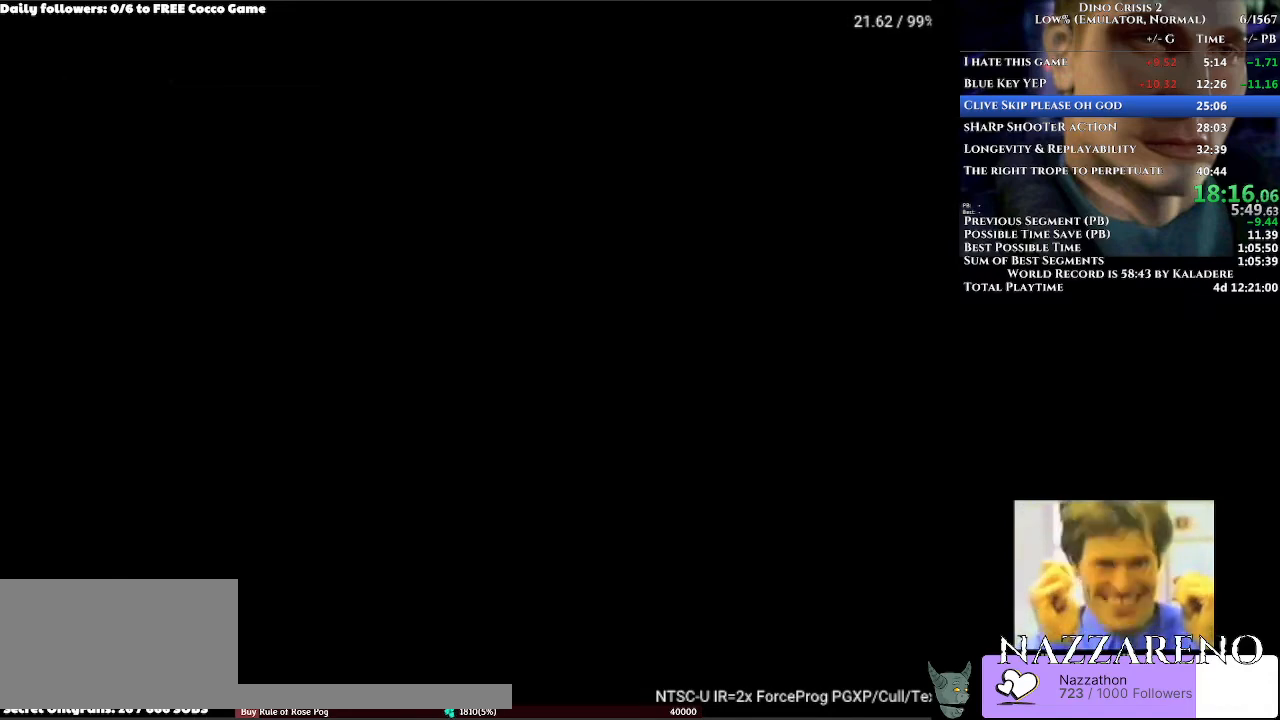
{"buttons": ["DPAD_UP"], "left_stick": "center", "right_stick": "center", "events": [[267, "DPAD_UP", "down"], [400, "DPAD_RIGHT", "up"]]}
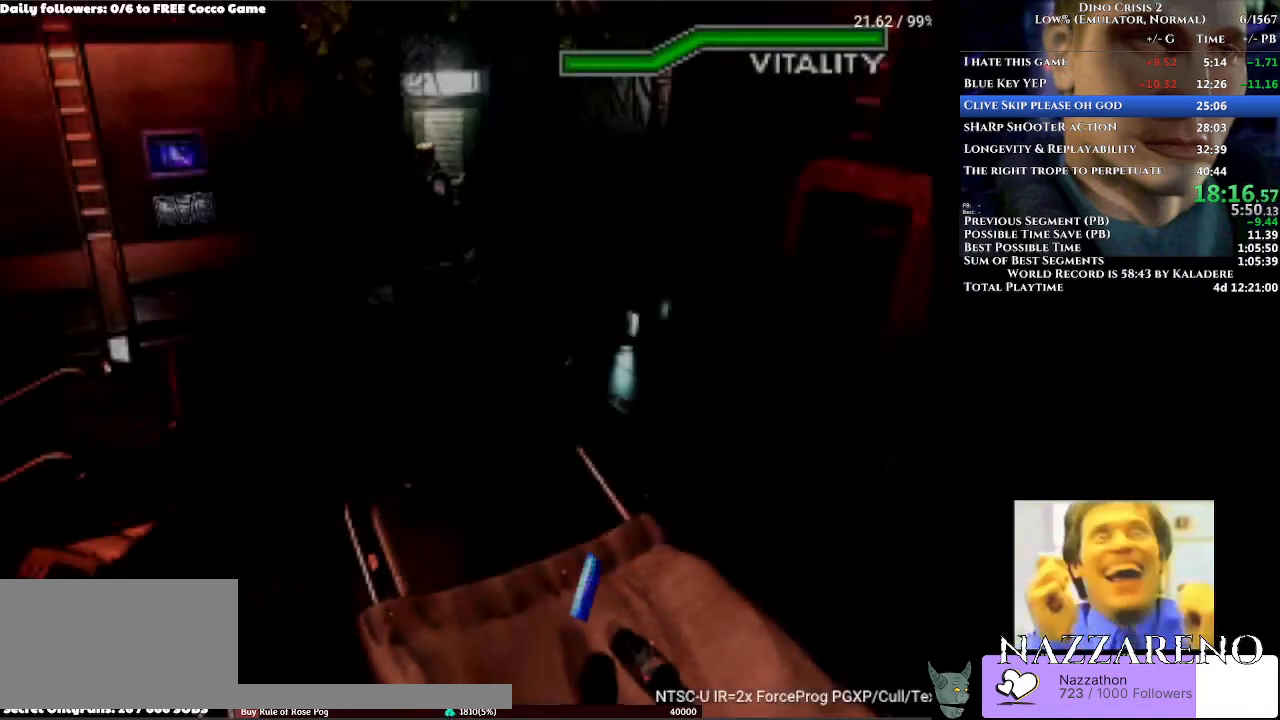
{"buttons": ["DPAD_UP", "DPAD_RIGHT"], "left_stick": "center", "right_stick": "center", "events": [[367, "DPAD_RIGHT", "down"]]}
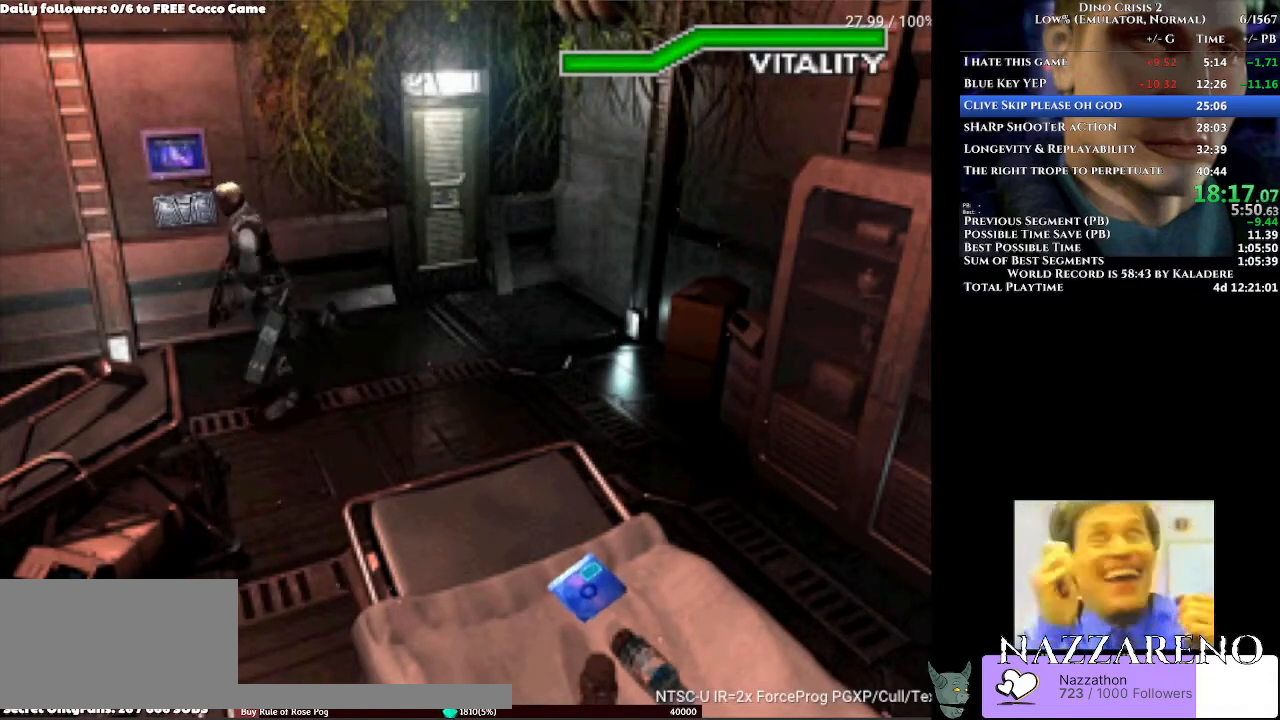
{"buttons": ["DPAD_UP", "DPAD_LEFT"], "left_stick": "center", "right_stick": "center", "events": [[333, "DPAD_RIGHT", "up"], [433, "DPAD_LEFT", "down"]]}
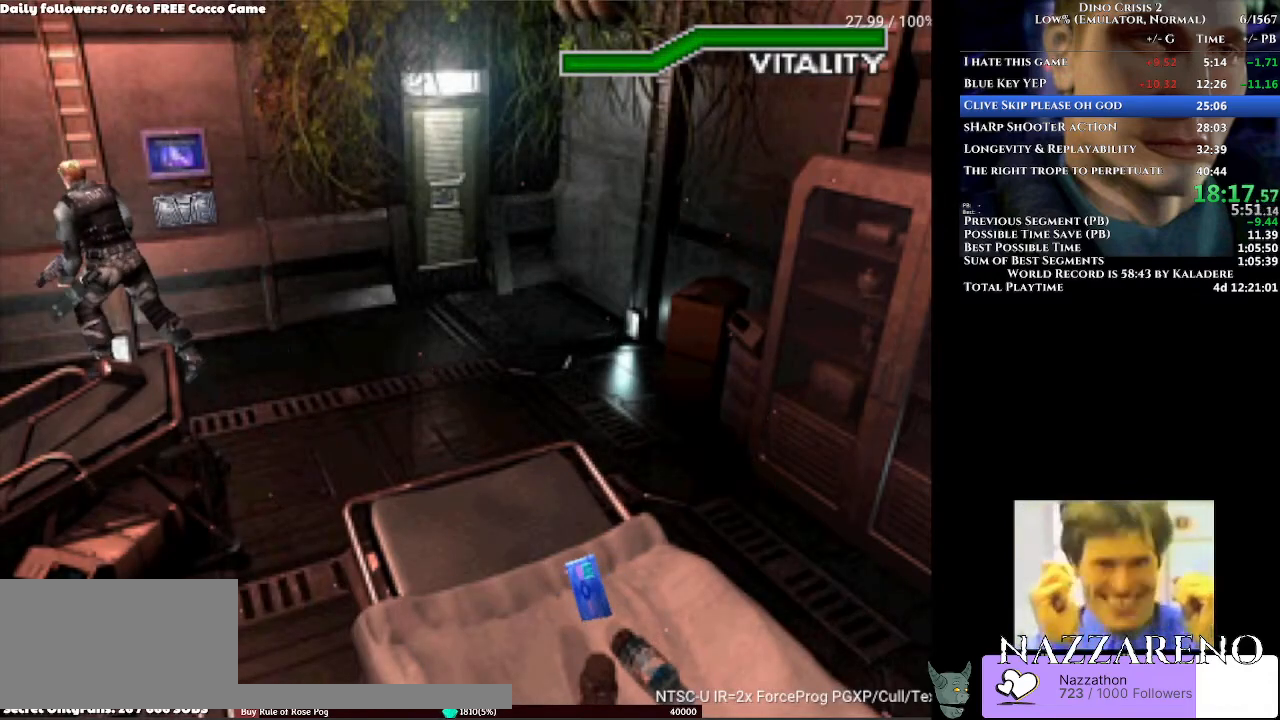
{"buttons": ["DPAD_UP"], "left_stick": "center", "right_stick": "center", "events": [[100, "DPAD_LEFT", "up"]]}